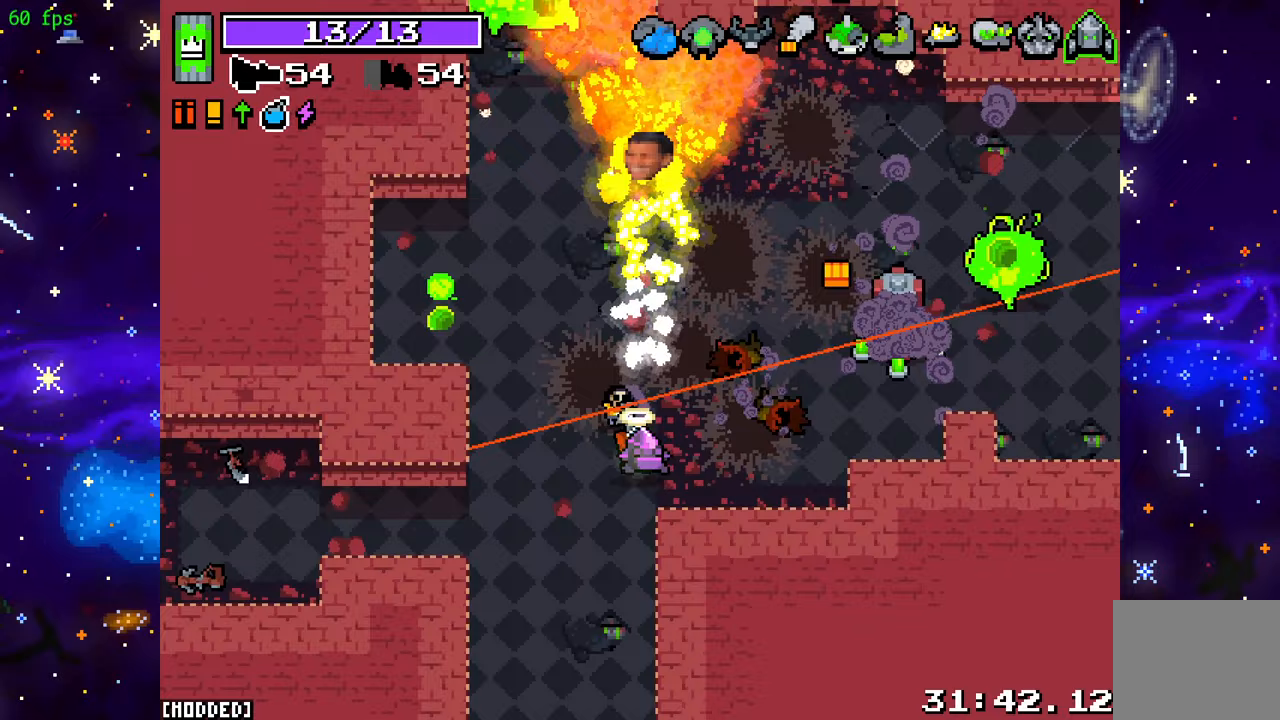
Gameplay with a controller (PlayStation layout); each line is a JSON object with the inputs held at the frame after it. "events" lists button and stick changes between this image and that frame as [ms after this image, input, new state], when the widget could be followed in between. Not read: L3 R3.
{"buttons": ["R2"], "left_stick": "down", "right_stick": "up", "events": [[33, "L1", "up"], [67, "R2", "down"], [67, "left_stick", "down-left"], [217, "R2", "up"], [233, "left_stick", "down"], [350, "R2", "down"]]}
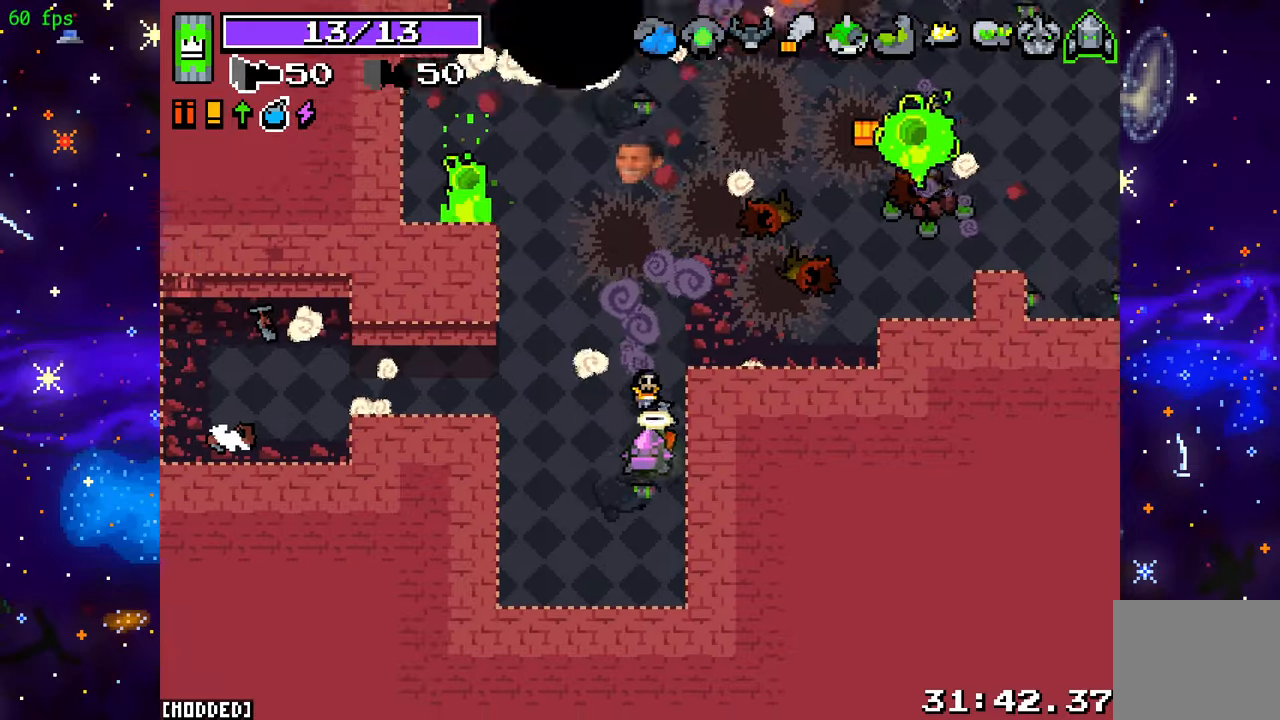
{"buttons": ["R2"], "left_stick": "center", "right_stick": "up", "events": [[17, "R2", "up"], [33, "left_stick", "down-left"], [150, "R2", "down"], [167, "left_stick", "center"], [283, "R2", "up"], [300, "left_stick", "up"], [417, "R2", "down"], [500, "left_stick", "center"]]}
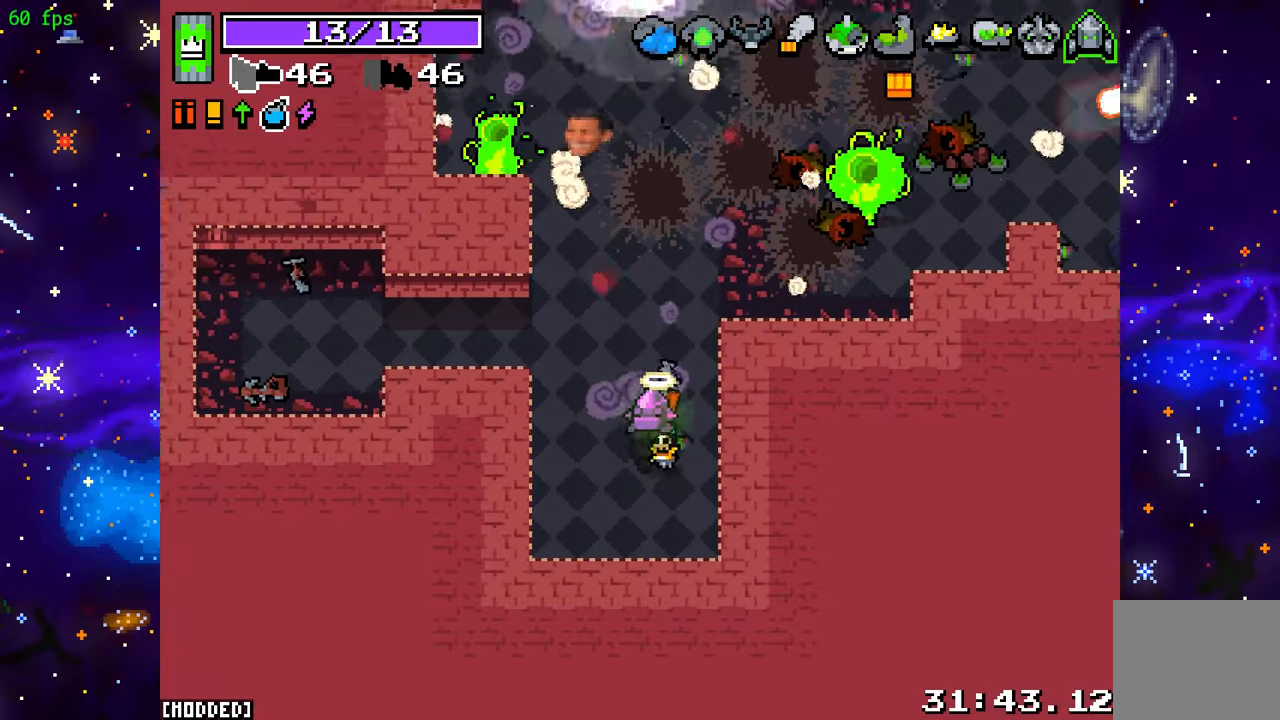
{"buttons": ["R2"], "left_stick": "center", "right_stick": "up-left", "events": [[67, "R2", "up"], [167, "R2", "down"], [317, "R2", "up"], [333, "left_stick", "down"], [383, "right_stick", "up-left"], [450, "R2", "down"], [467, "left_stick", "center"]]}
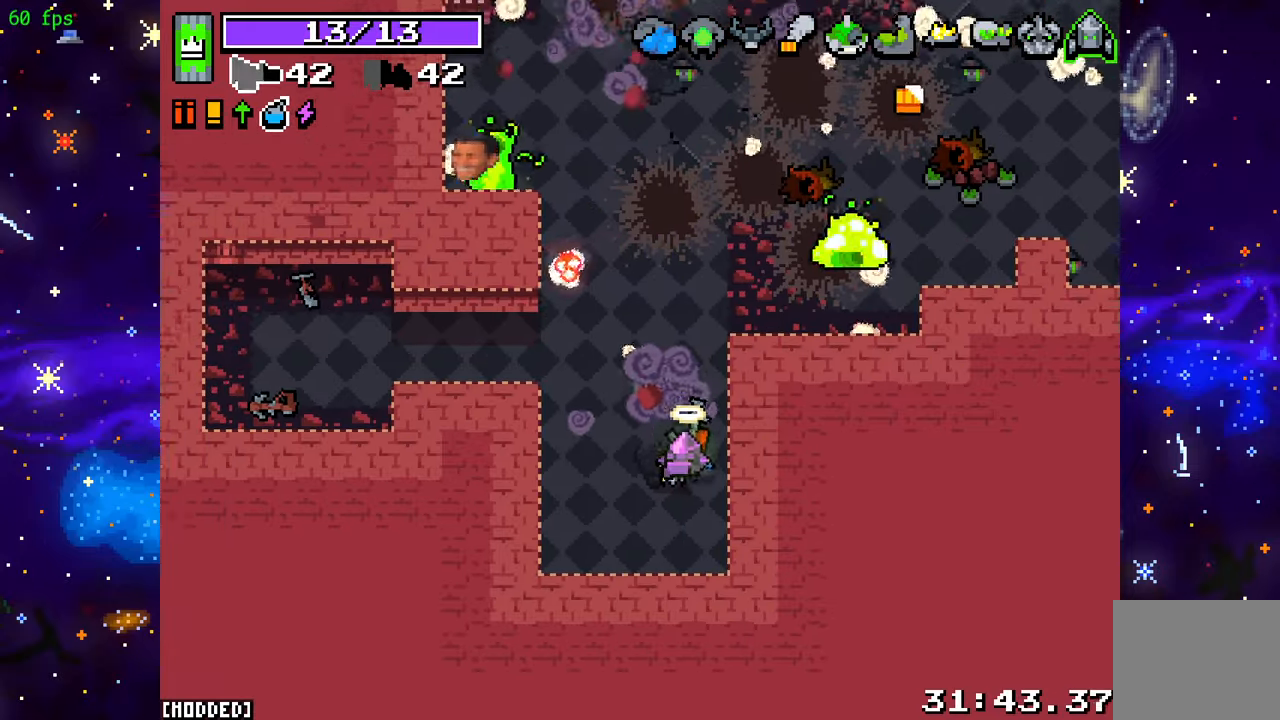
{"buttons": [], "left_stick": "left", "right_stick": "up", "events": [[117, "R2", "up"], [233, "R2", "down"], [367, "left_stick", "left"], [383, "R2", "up"], [383, "right_stick", "up"]]}
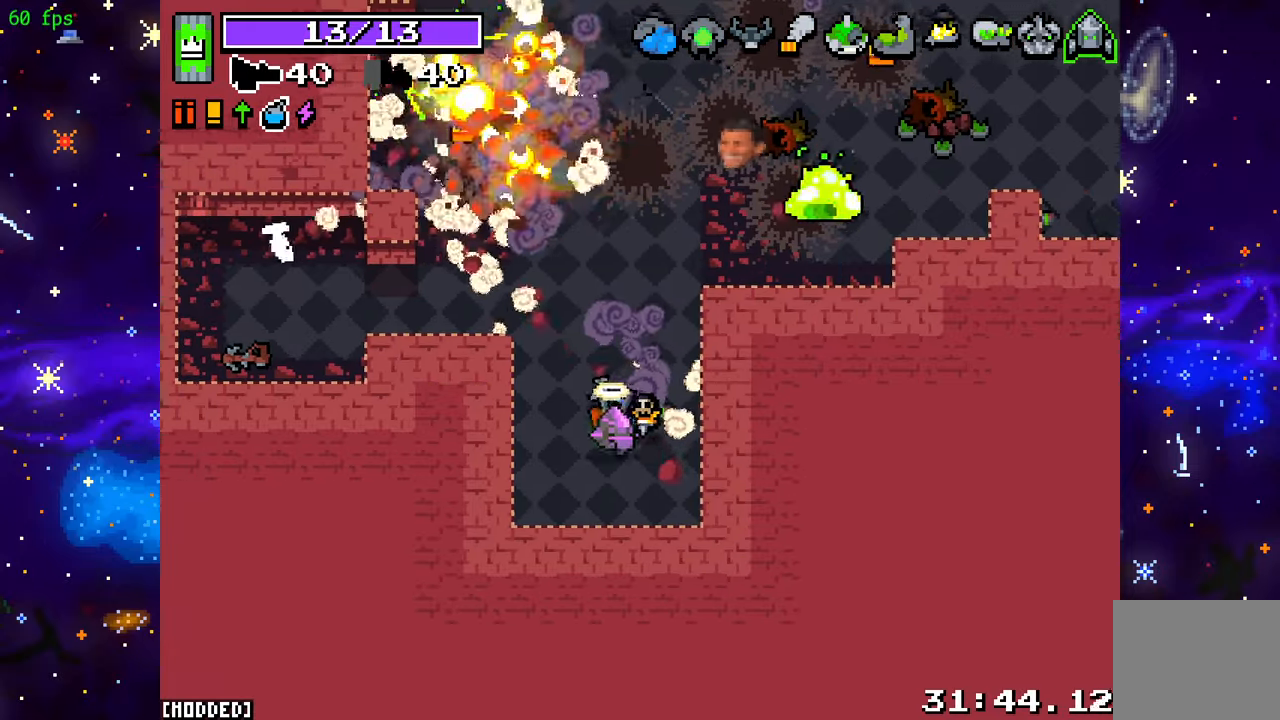
{"buttons": [], "left_stick": "up-left", "right_stick": "up-right", "events": [[17, "right_stick", "up-right"], [83, "left_stick", "up"], [283, "R2", "down"], [367, "left_stick", "center"], [450, "R2", "up"], [483, "left_stick", "up-left"]]}
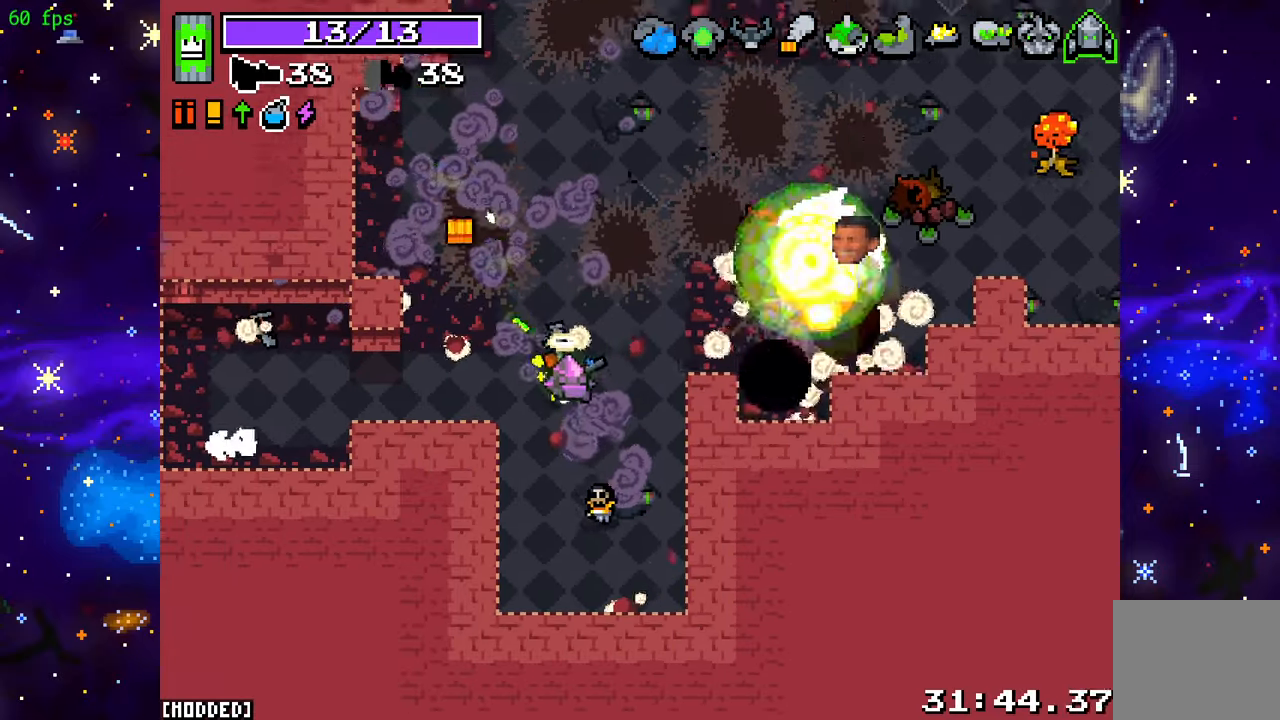
{"buttons": ["L2", "R2"], "left_stick": "up-right", "right_stick": "right", "events": [[50, "L1", "down"], [83, "right_stick", "center"], [150, "L1", "up"], [167, "left_stick", "up-right"], [250, "L2", "down"], [317, "right_stick", "right"], [400, "R2", "down"]]}
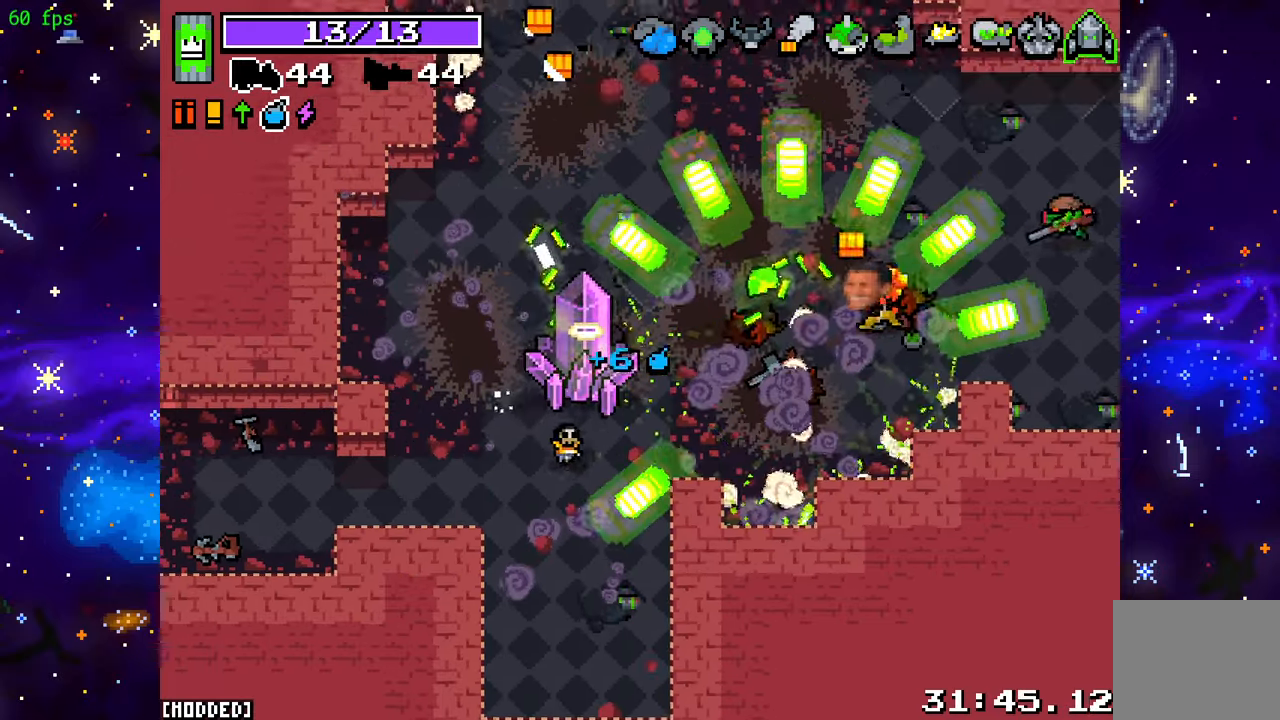
{"buttons": ["R2"], "left_stick": "up", "right_stick": "right", "events": [[217, "L2", "up"], [250, "left_stick", "up-left"], [383, "left_stick", "up"]]}
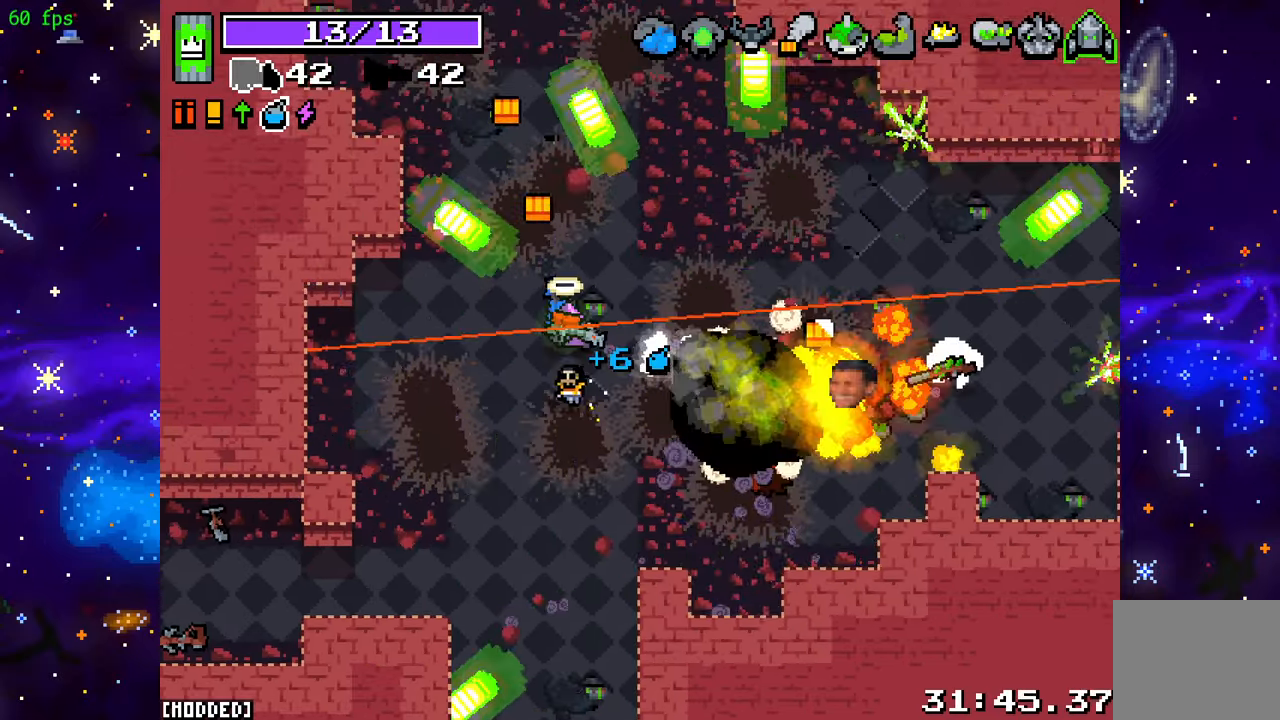
{"buttons": ["R2"], "left_stick": "up-right", "right_stick": "down-right", "events": [[33, "left_stick", "up-left"], [250, "left_stick", "up-right"], [400, "right_stick", "down-right"]]}
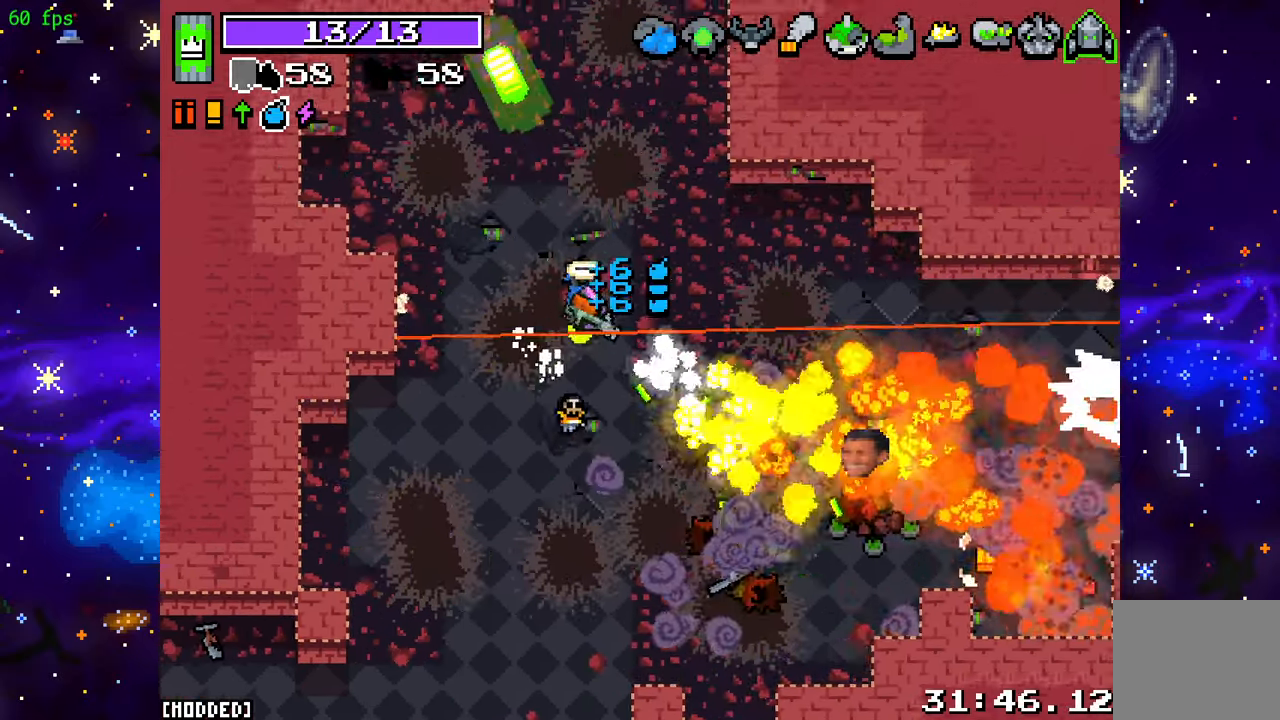
{"buttons": [], "left_stick": "up-right", "right_stick": "center", "events": [[217, "R2", "up"], [217, "right_stick", "center"]]}
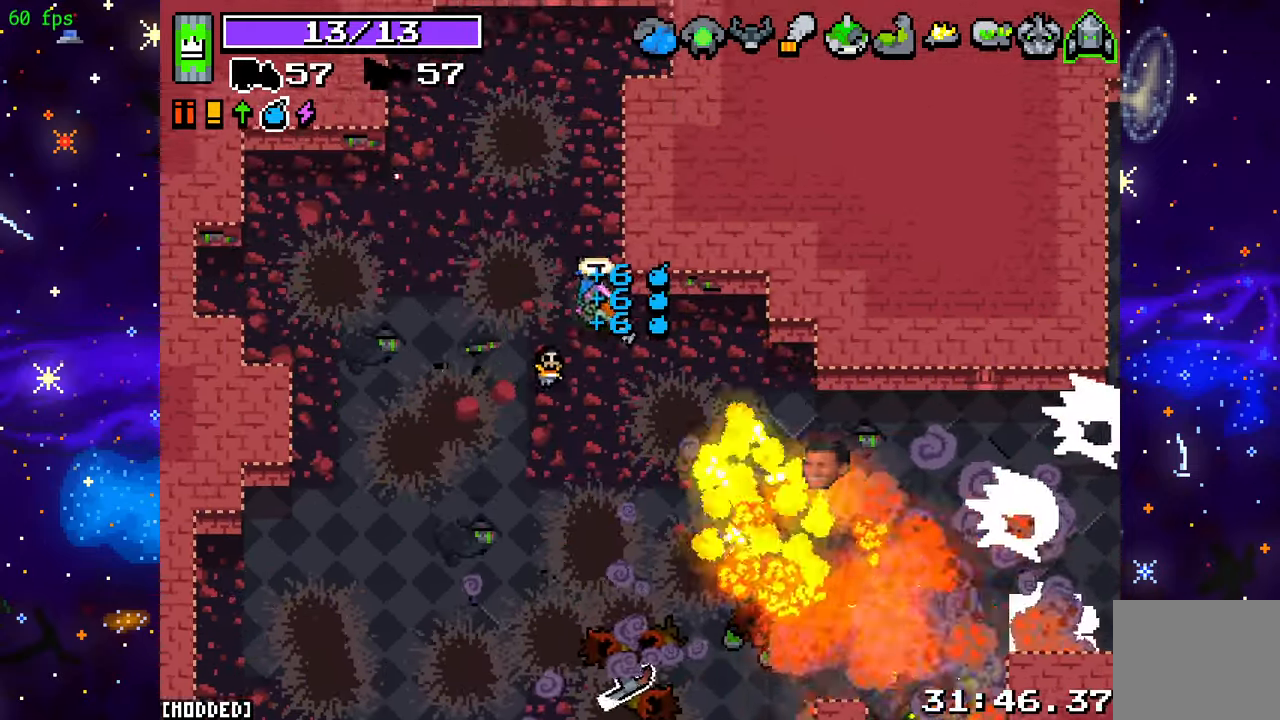
{"buttons": ["L2"], "left_stick": "down-right", "right_stick": "down-right", "events": [[17, "right_stick", "down-right"], [67, "left_stick", "down-right"], [283, "L2", "down"]]}
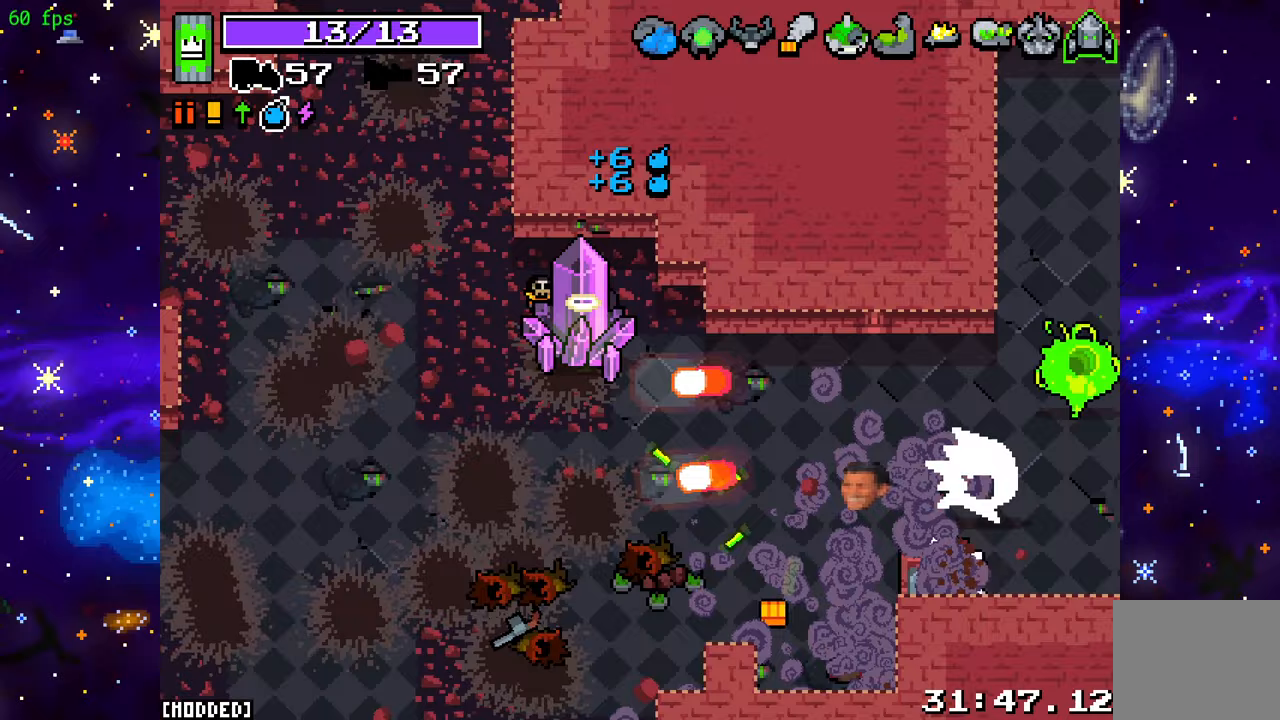
{"buttons": ["R2"], "left_stick": "down-right", "right_stick": "right", "events": [[167, "right_stick", "right"], [200, "L2", "up"], [233, "R2", "down"]]}
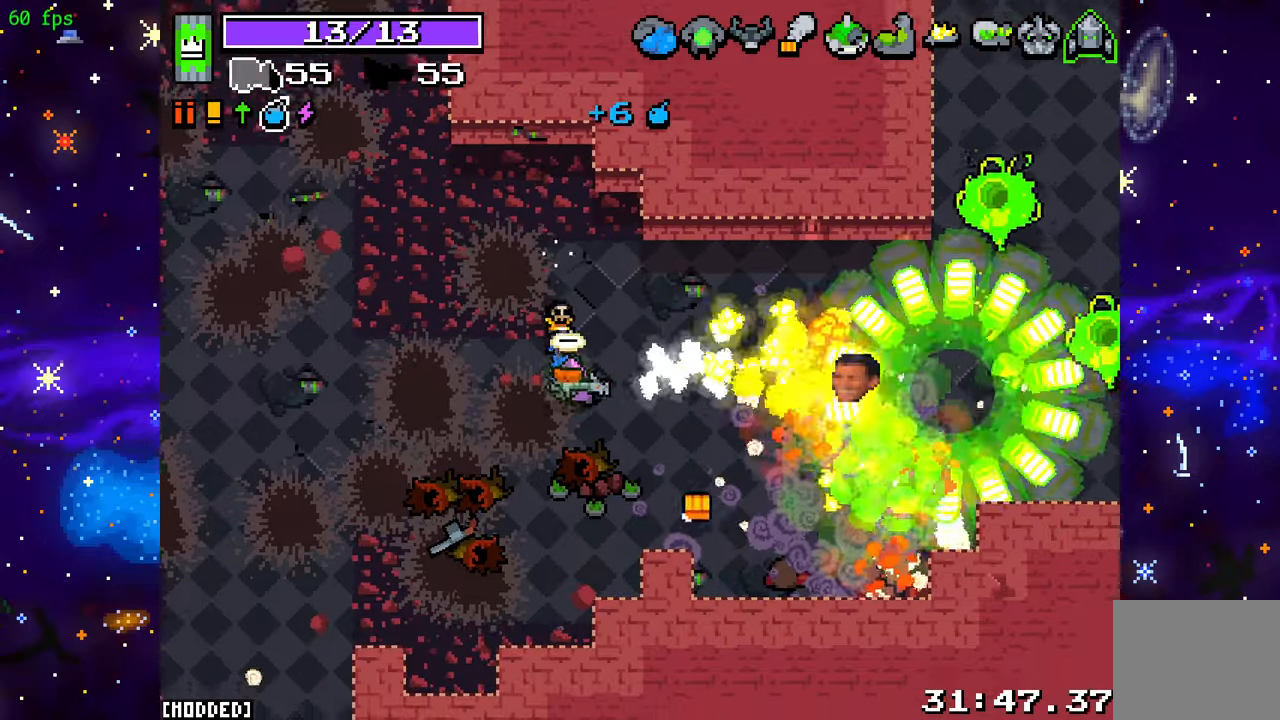
{"buttons": ["L2"], "left_stick": "right", "right_stick": "right", "events": [[283, "L2", "down"], [317, "R2", "up"], [350, "left_stick", "right"]]}
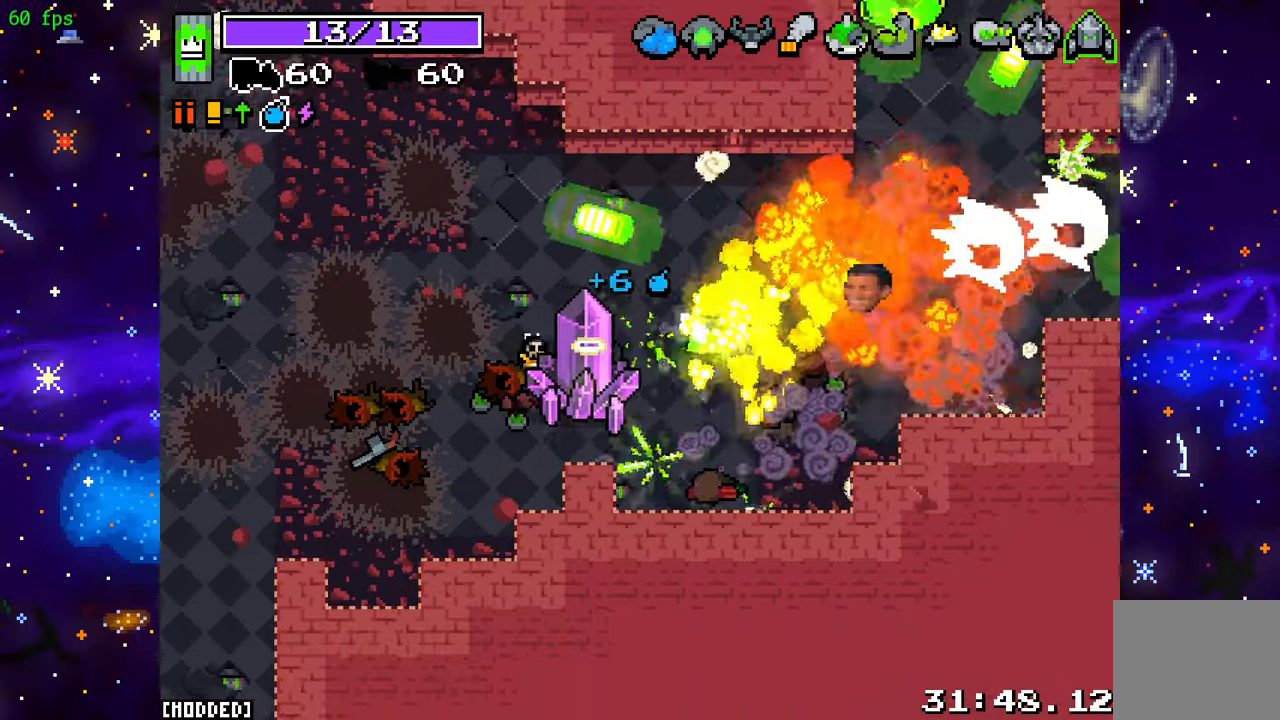
{"buttons": ["R2"], "left_stick": "right", "right_stick": "right", "events": [[150, "L2", "up"], [167, "R2", "down"]]}
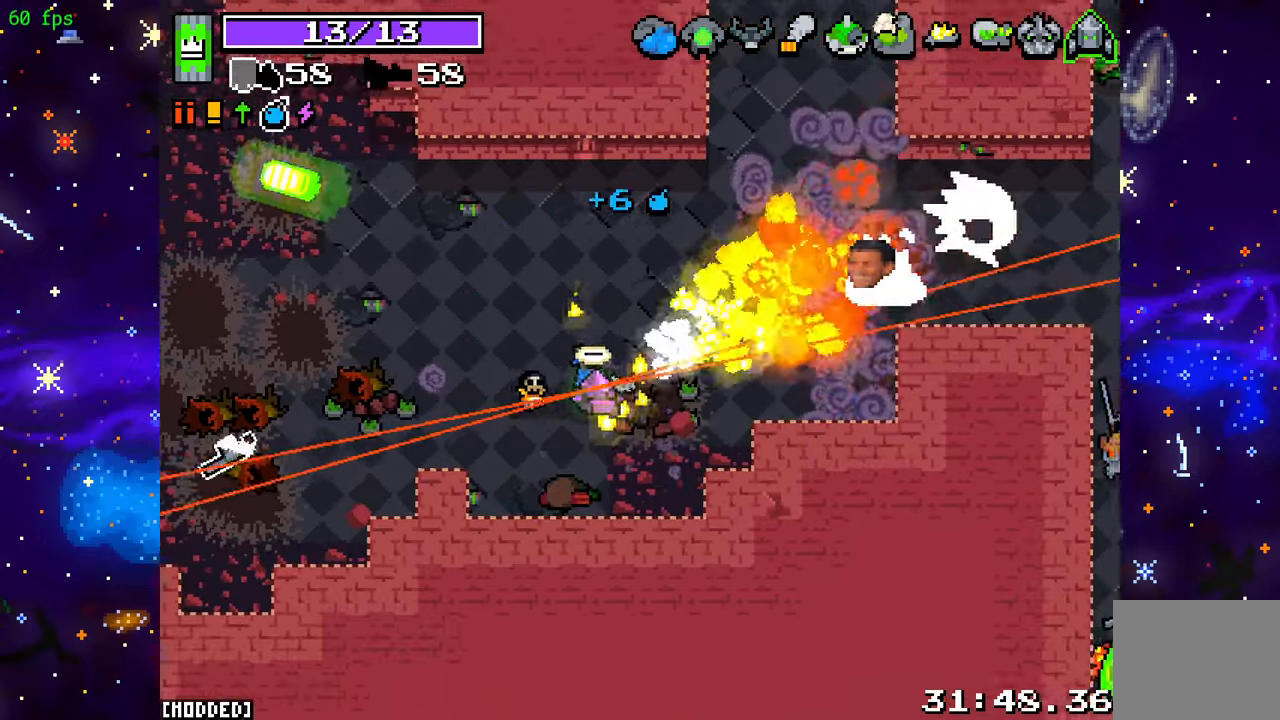
{"buttons": ["R2"], "left_stick": "up-left", "right_stick": "right", "events": [[267, "left_stick", "up-left"]]}
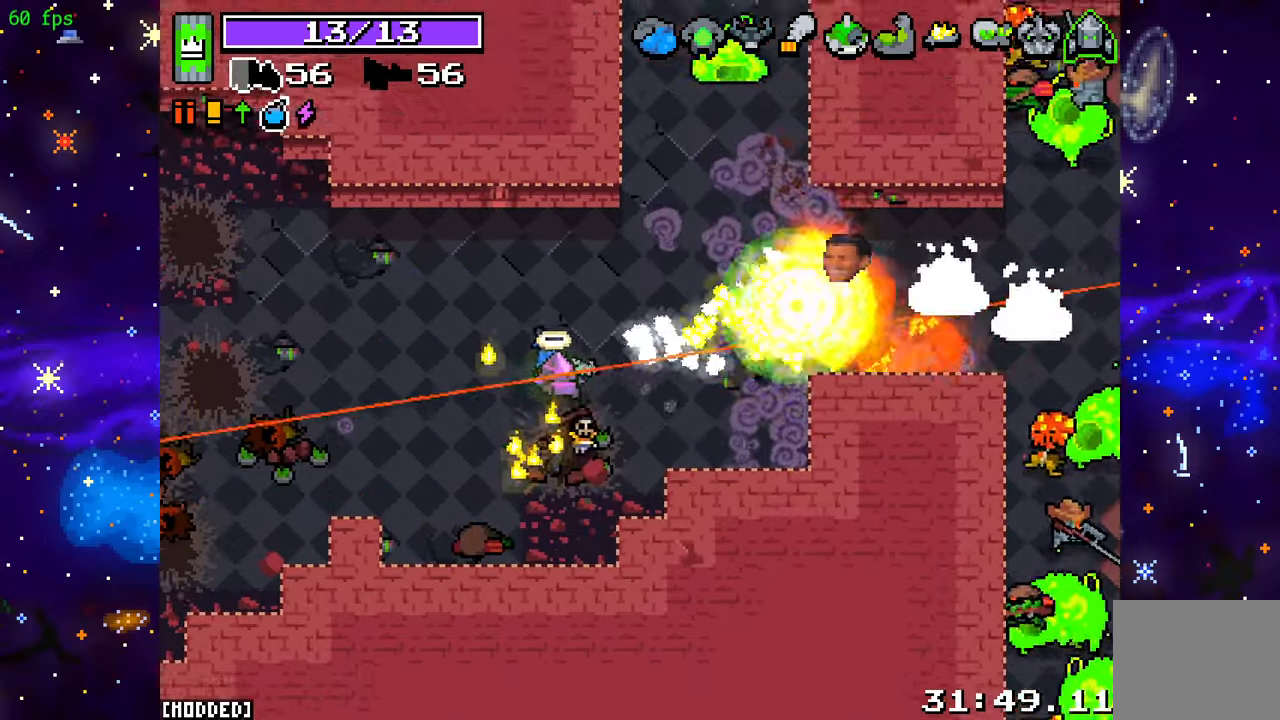
{"buttons": [], "left_stick": "up", "right_stick": "right", "events": [[433, "R2", "up"], [483, "left_stick", "up"]]}
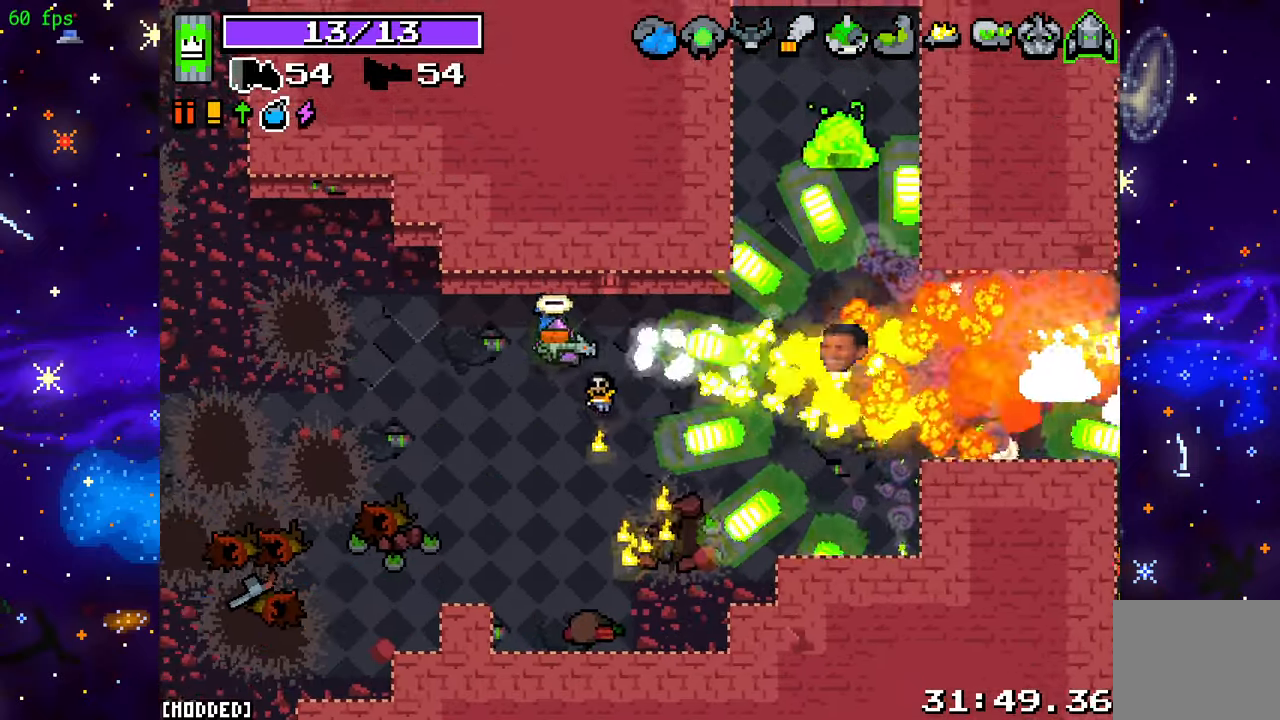
{"buttons": ["L2"], "left_stick": "down-right", "right_stick": "right", "events": [[17, "left_stick", "up-right"], [100, "L2", "down"], [167, "left_stick", "down-right"]]}
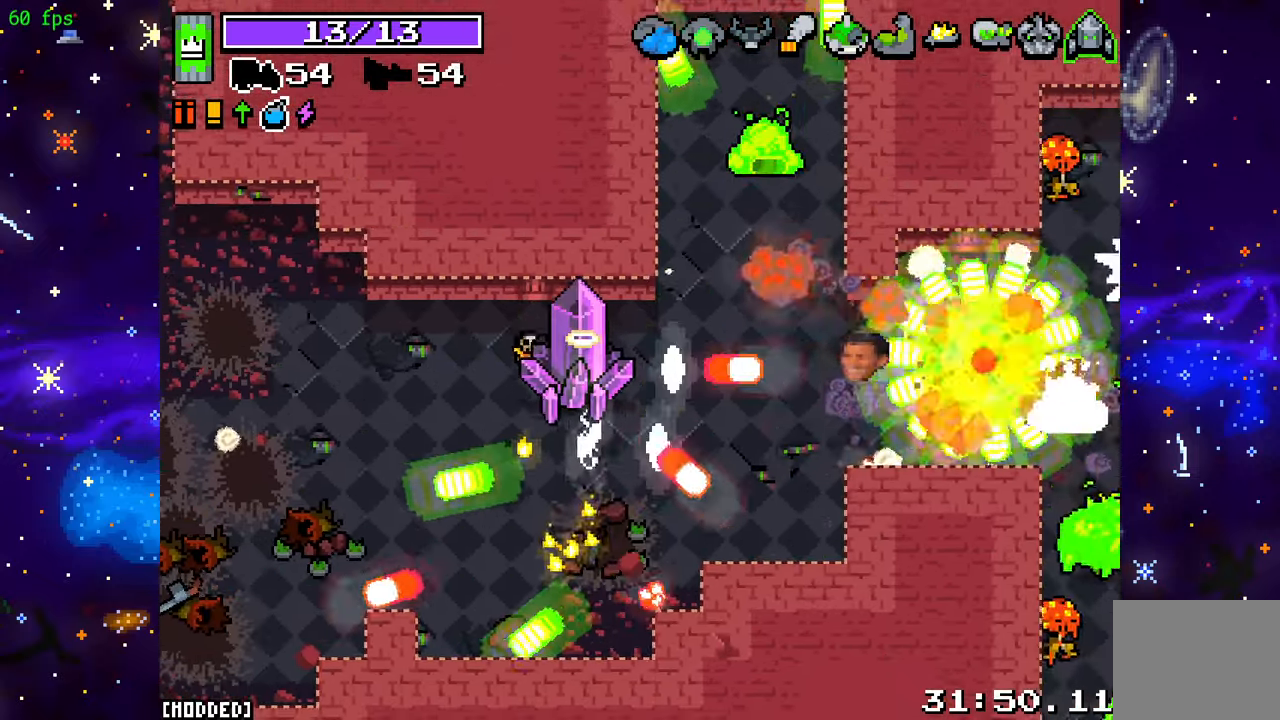
{"buttons": ["R2"], "left_stick": "down", "right_stick": "up", "events": [[217, "right_stick", "up-right"], [283, "L2", "up"], [317, "R2", "down"], [317, "right_stick", "up"], [450, "left_stick", "down"]]}
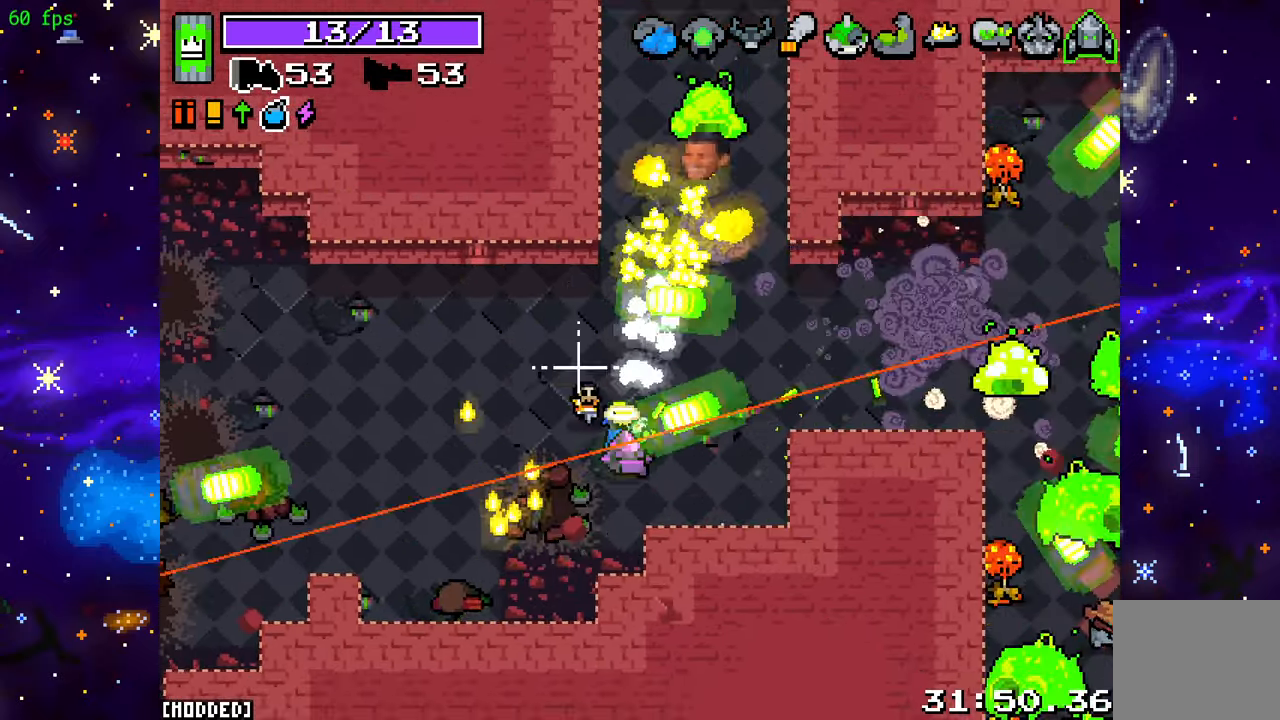
{"buttons": ["L2"], "left_stick": "right", "right_stick": "up", "events": [[250, "left_stick", "right"], [350, "L2", "down"], [350, "R2", "up"]]}
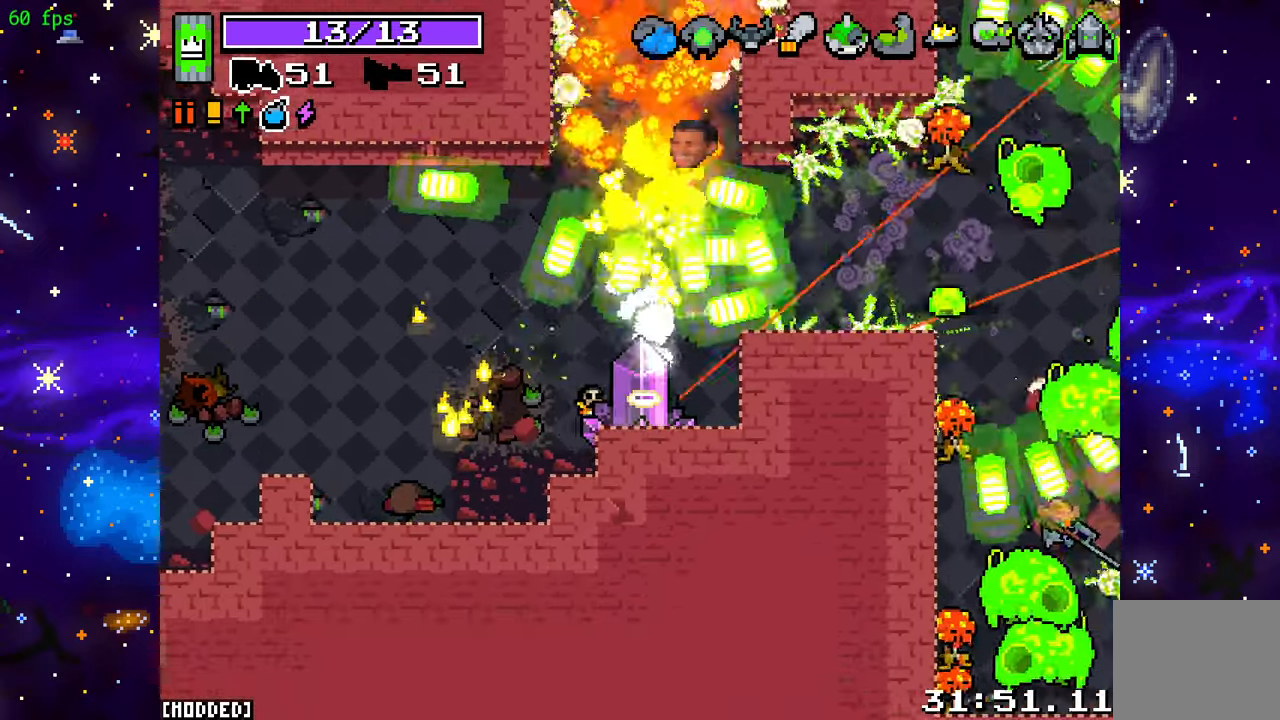
{"buttons": ["R2"], "left_stick": "up-left", "right_stick": "up-right", "events": [[367, "L2", "up"], [367, "left_stick", "up-left"], [433, "R2", "down"], [483, "right_stick", "up-right"]]}
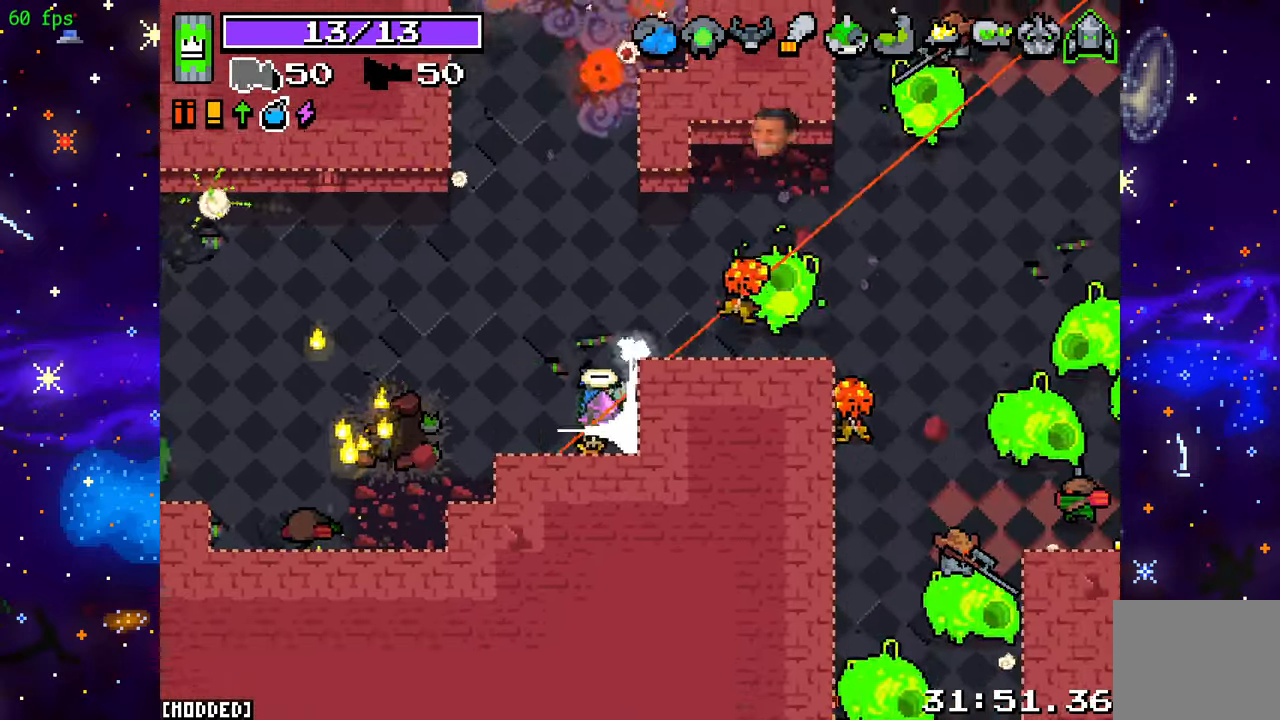
{"buttons": ["R2"], "left_stick": "up", "right_stick": "right", "events": [[150, "right_stick", "right"], [350, "left_stick", "up"]]}
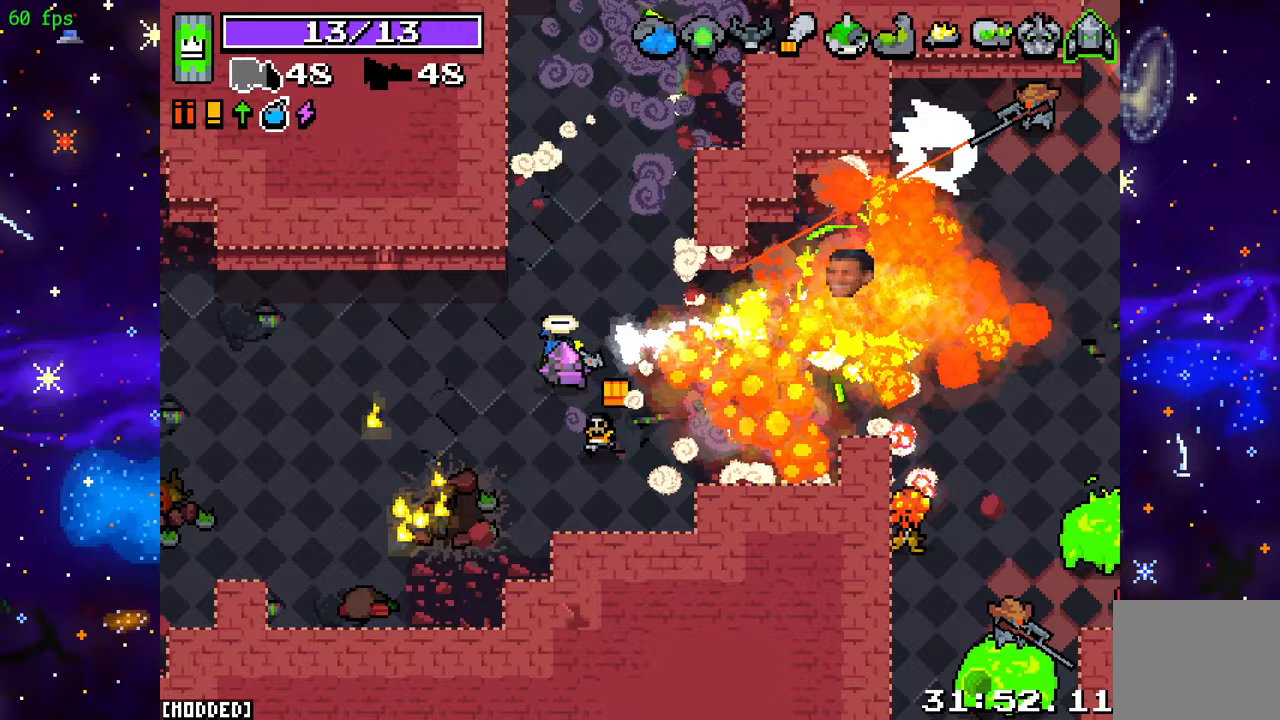
{"buttons": [], "left_stick": "up-right", "right_stick": "center", "events": [[350, "R2", "up"], [367, "right_stick", "center"], [433, "left_stick", "up-right"]]}
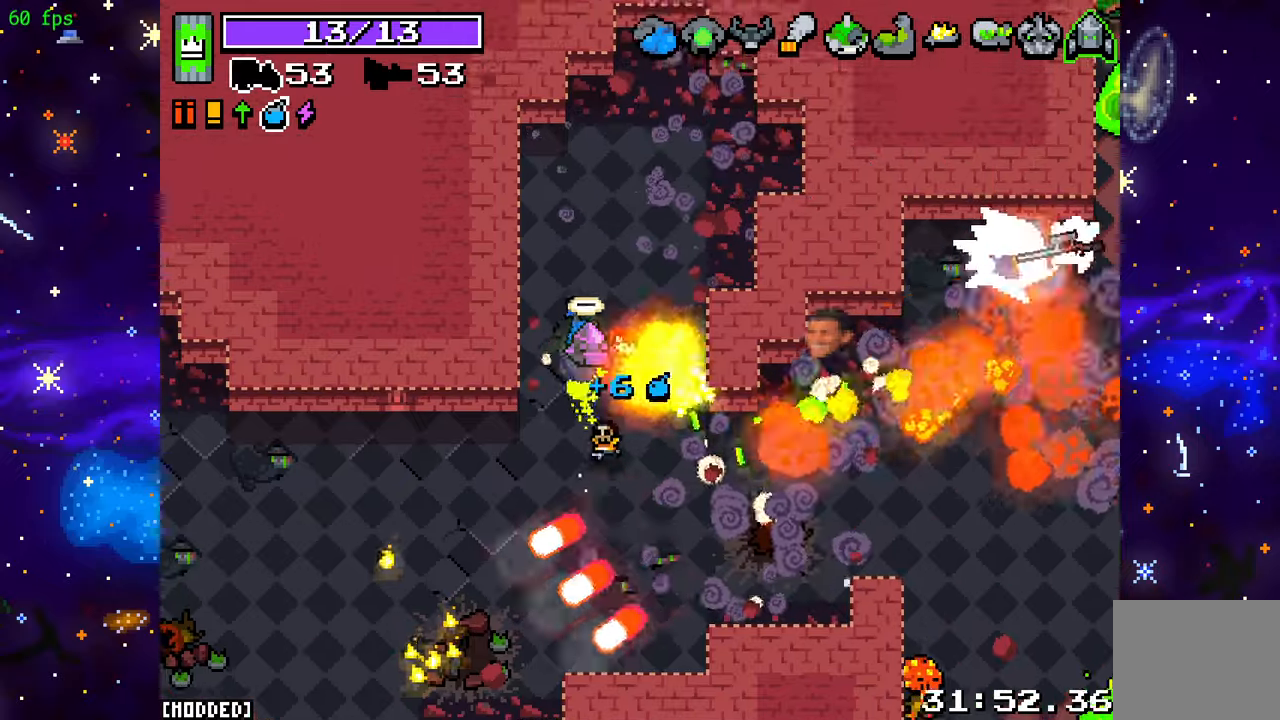
{"buttons": ["R2"], "left_stick": "up-left", "right_stick": "right", "events": [[100, "right_stick", "right"], [167, "L1", "down"], [267, "left_stick", "up-left"], [283, "L1", "up"], [367, "R2", "down"]]}
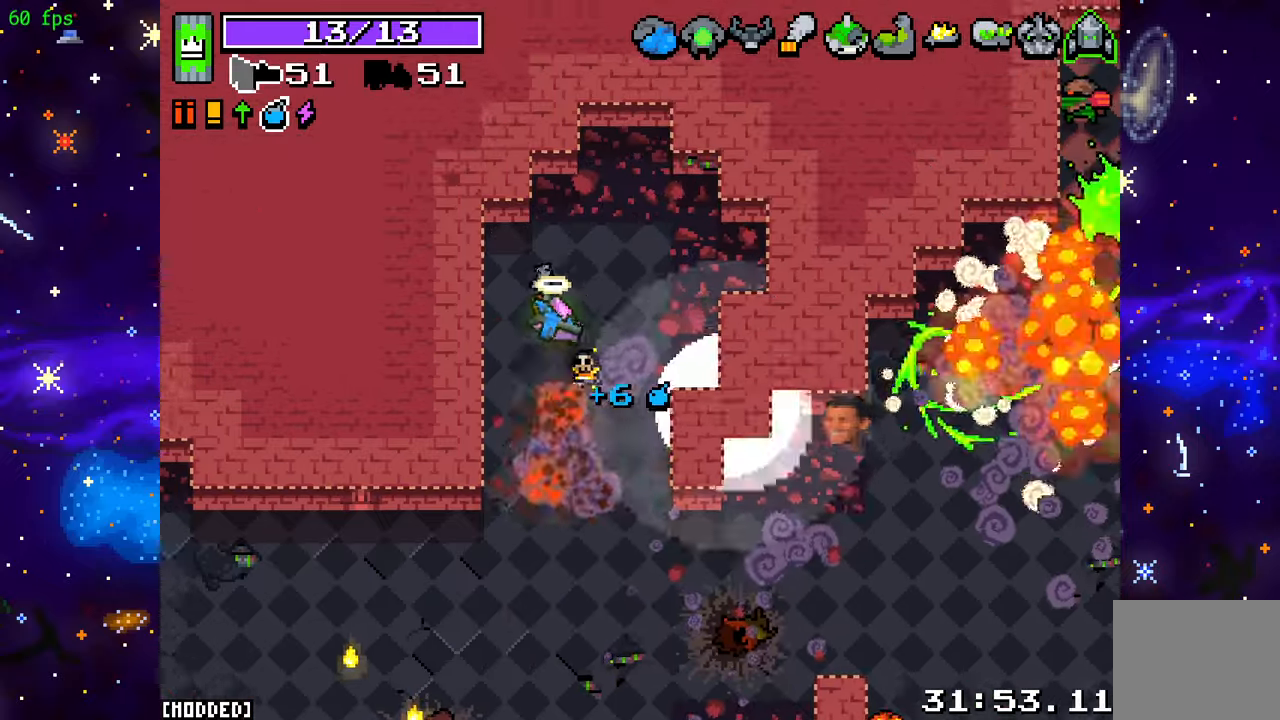
{"buttons": ["R2"], "left_stick": "down-right", "right_stick": "right", "events": [[83, "R2", "up"], [117, "left_stick", "center"], [200, "R2", "down"], [200, "left_stick", "down"], [383, "R2", "up"], [467, "left_stick", "down-right"], [500, "R2", "down"]]}
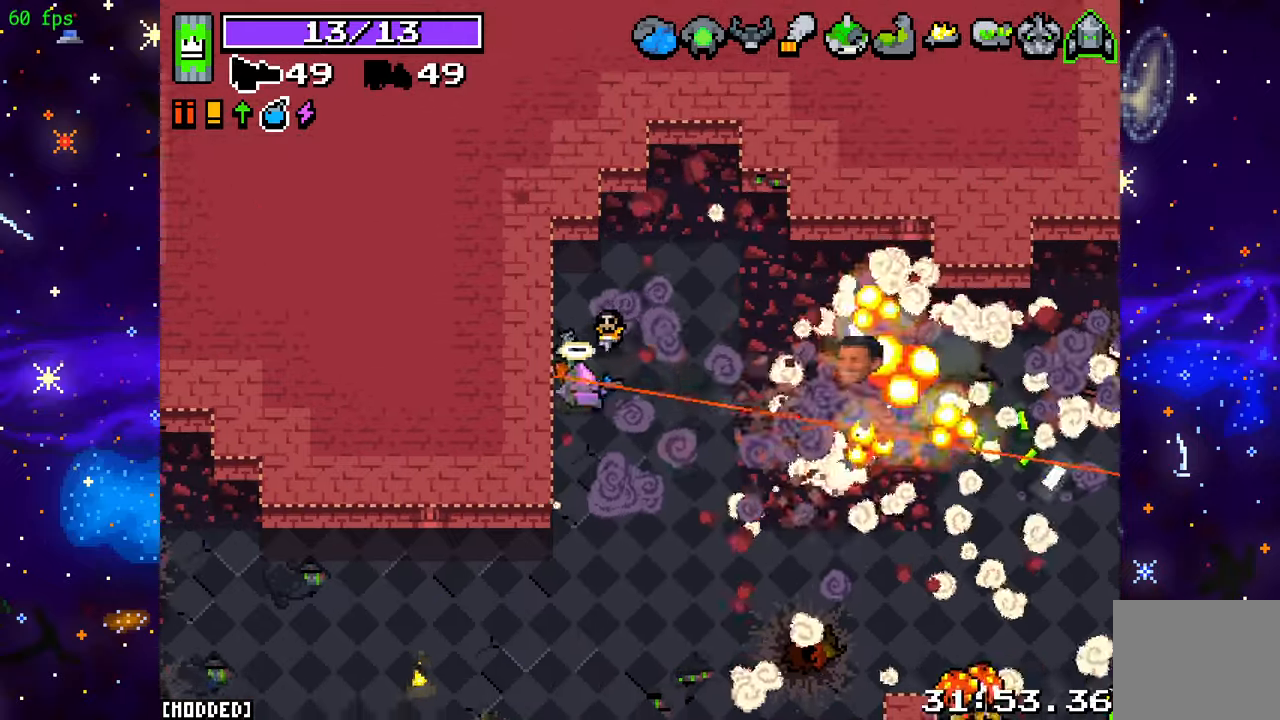
{"buttons": [], "left_stick": "down-left", "right_stick": "right", "events": [[167, "R2", "up"], [300, "R2", "down"], [467, "R2", "up"], [467, "left_stick", "down-left"]]}
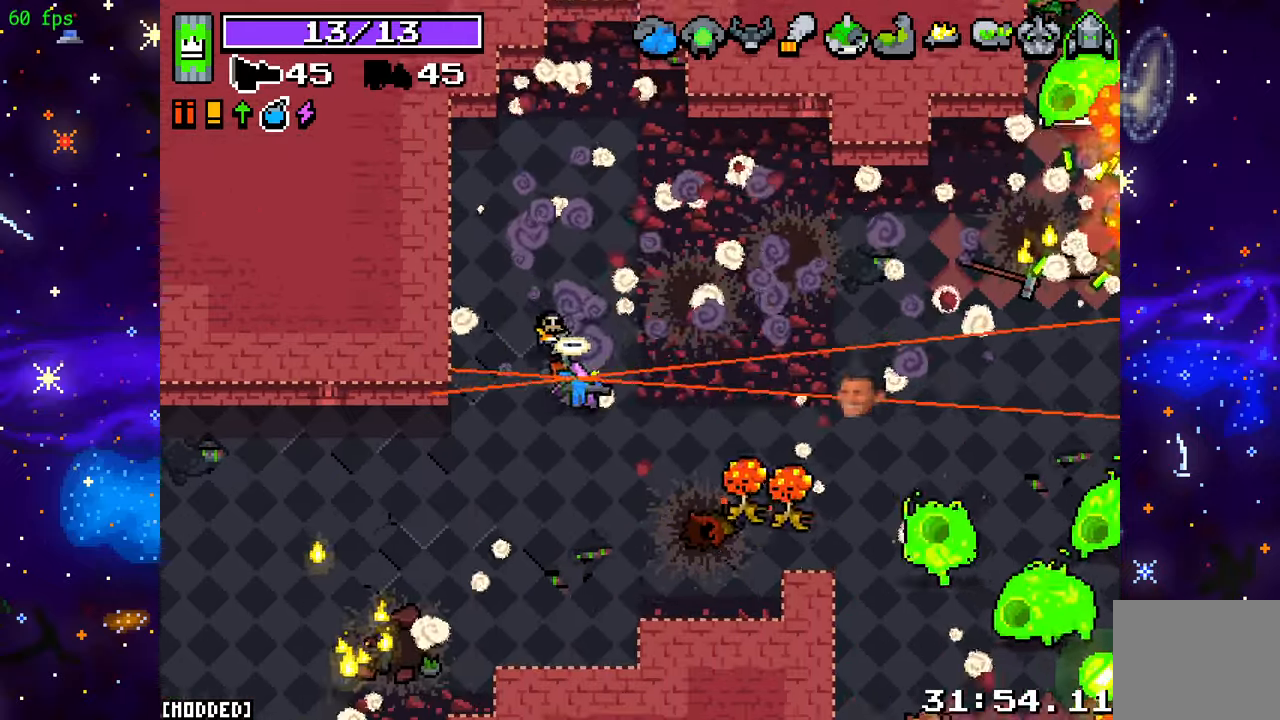
{"buttons": ["R2"], "left_stick": "down", "right_stick": "right", "events": [[100, "R2", "down"], [283, "R2", "up"], [383, "R2", "down"], [383, "left_stick", "down"]]}
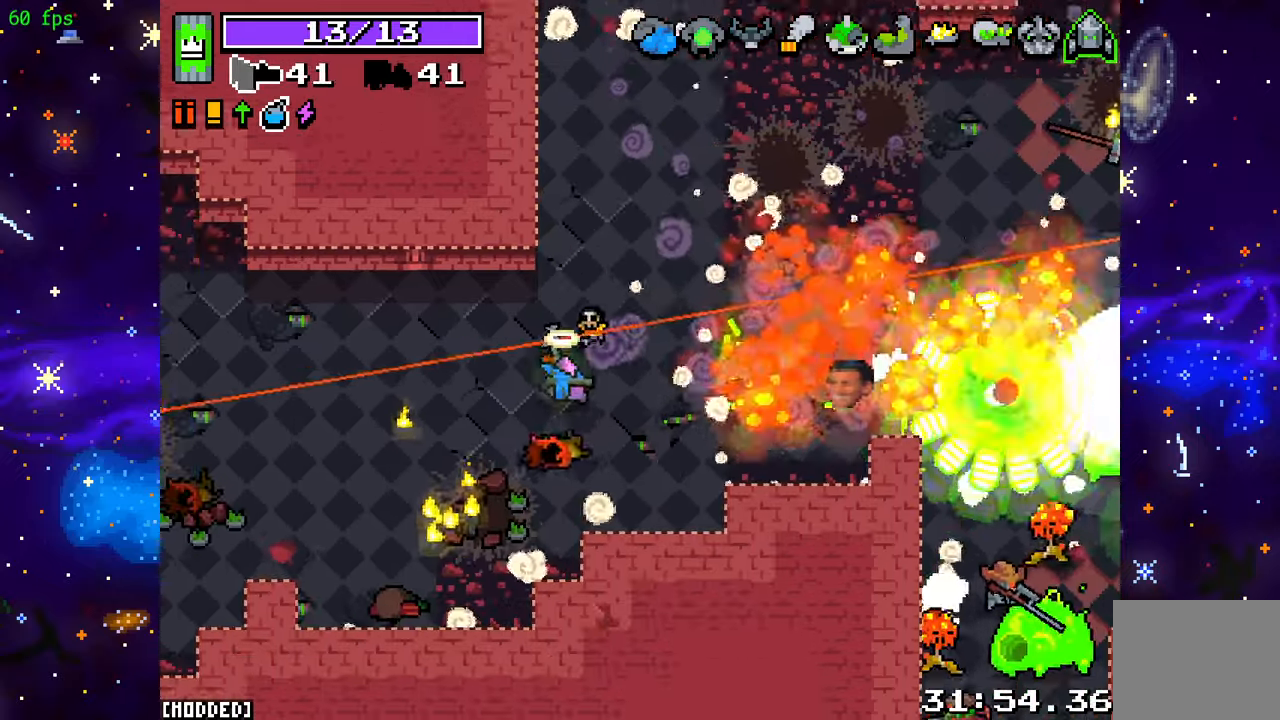
{"buttons": ["R2"], "left_stick": "up-right", "right_stick": "right", "events": [[33, "R2", "up"], [167, "left_stick", "down-left"], [200, "R2", "down"], [317, "R2", "up"], [350, "left_stick", "up-left"], [483, "R2", "down"], [483, "left_stick", "up-right"]]}
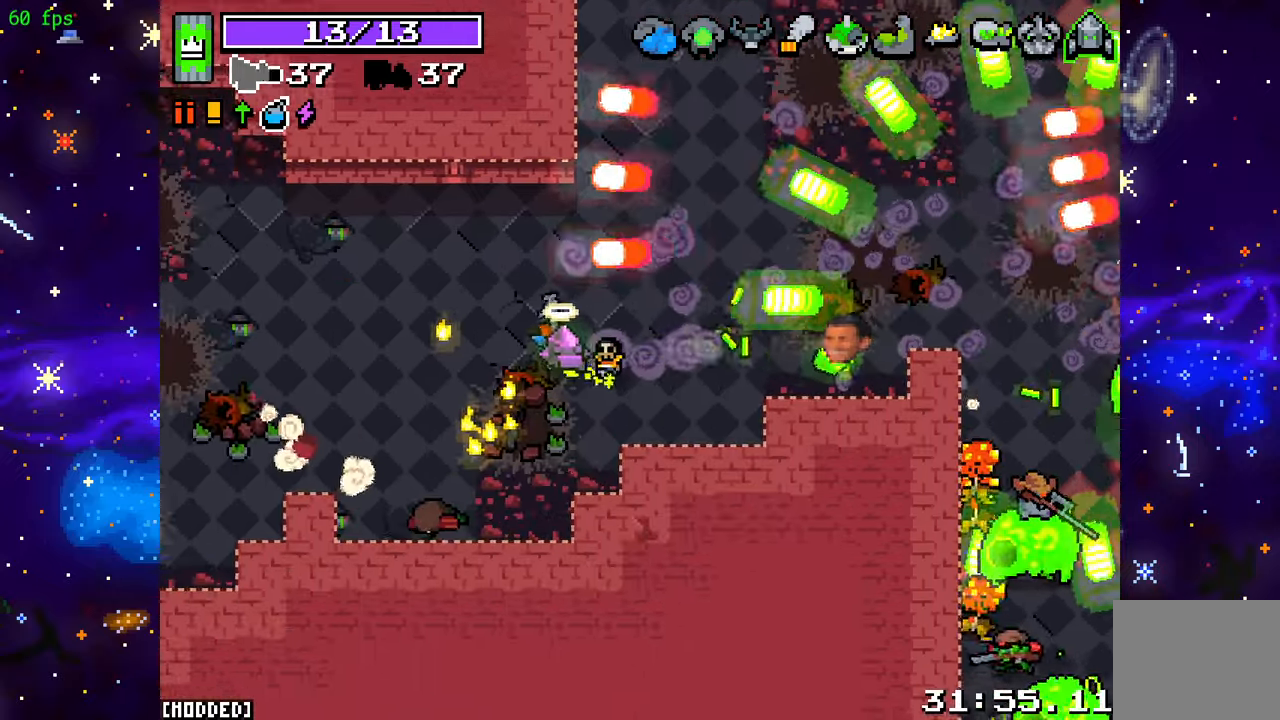
{"buttons": [], "left_stick": "right", "right_stick": "center", "events": [[17, "left_stick", "down-right"], [117, "R2", "up"], [183, "L1", "down"], [250, "left_stick", "right"], [317, "L1", "up"], [450, "right_stick", "center"]]}
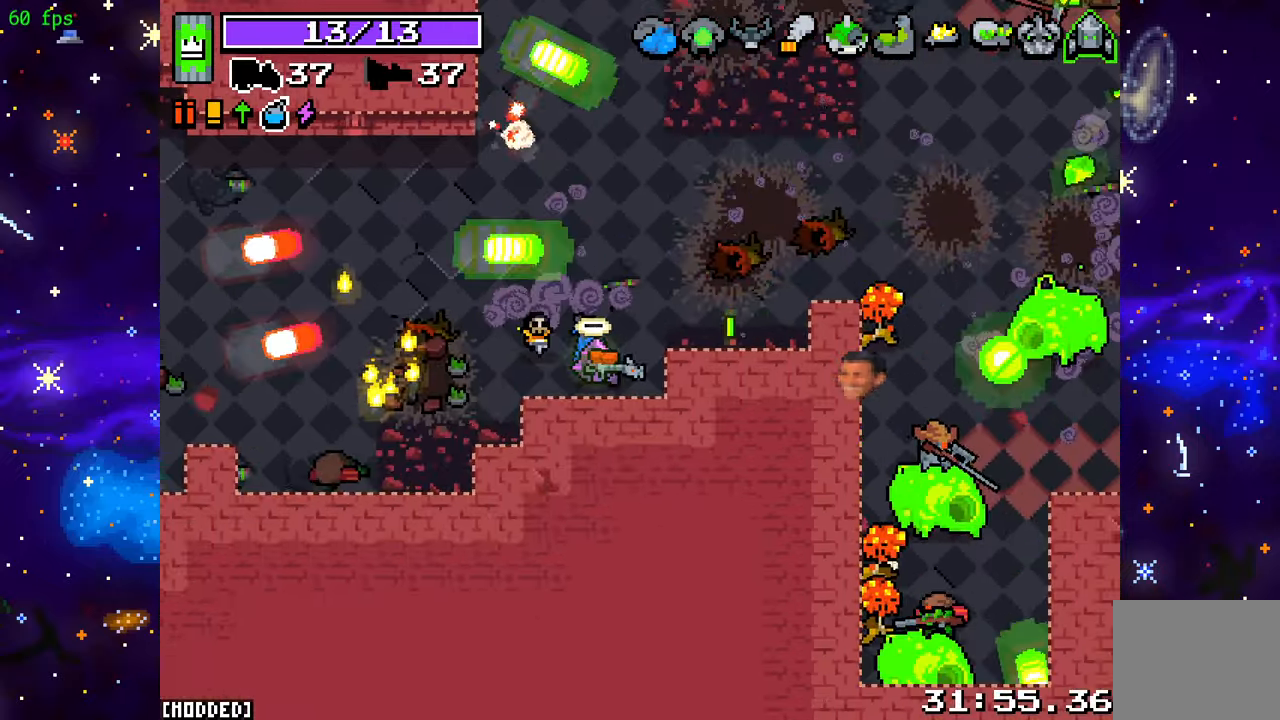
{"buttons": ["R2"], "left_stick": "up", "right_stick": "right", "events": [[67, "left_stick", "up-right"], [117, "right_stick", "right"], [200, "R2", "down"], [317, "left_stick", "up-left"], [433, "left_stick", "up"]]}
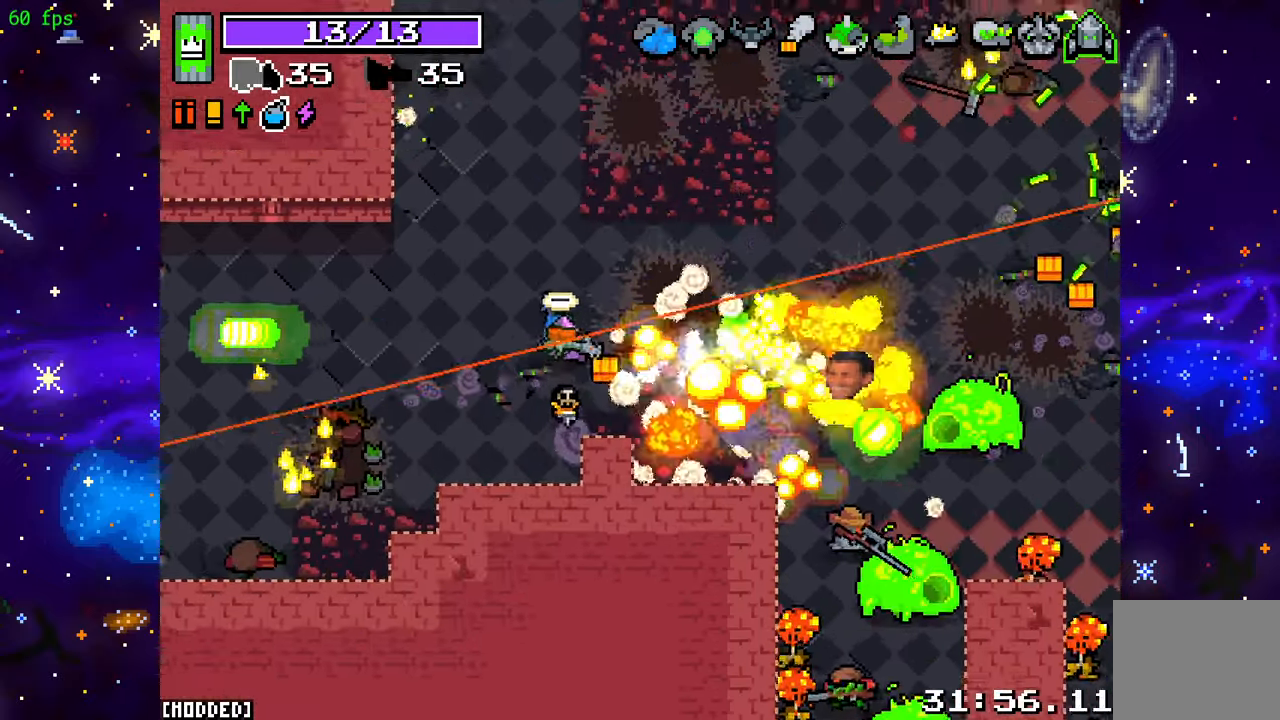
{"buttons": ["R2"], "left_stick": "up-right", "right_stick": "down-right", "events": [[83, "left_stick", "up-right"], [233, "right_stick", "down-right"]]}
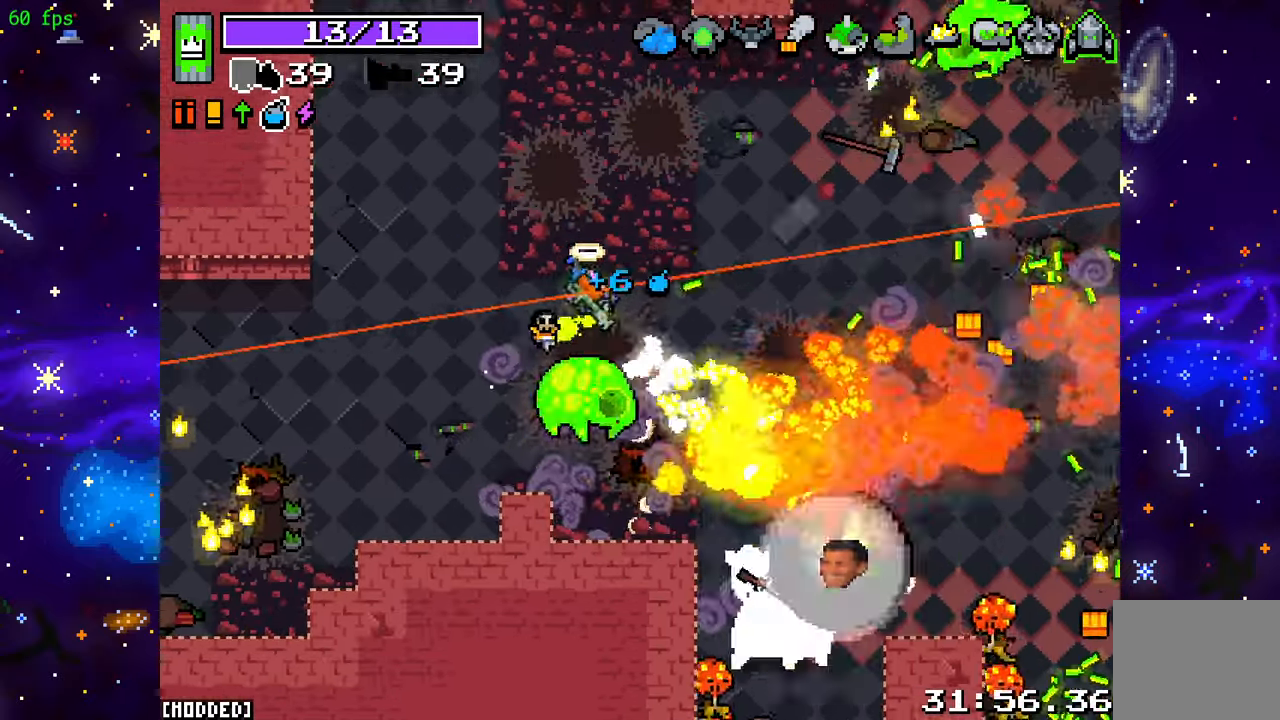
{"buttons": ["R2"], "left_stick": "right", "right_stick": "down-right", "events": [[67, "left_stick", "right"], [117, "right_stick", "down"], [383, "right_stick", "down-right"]]}